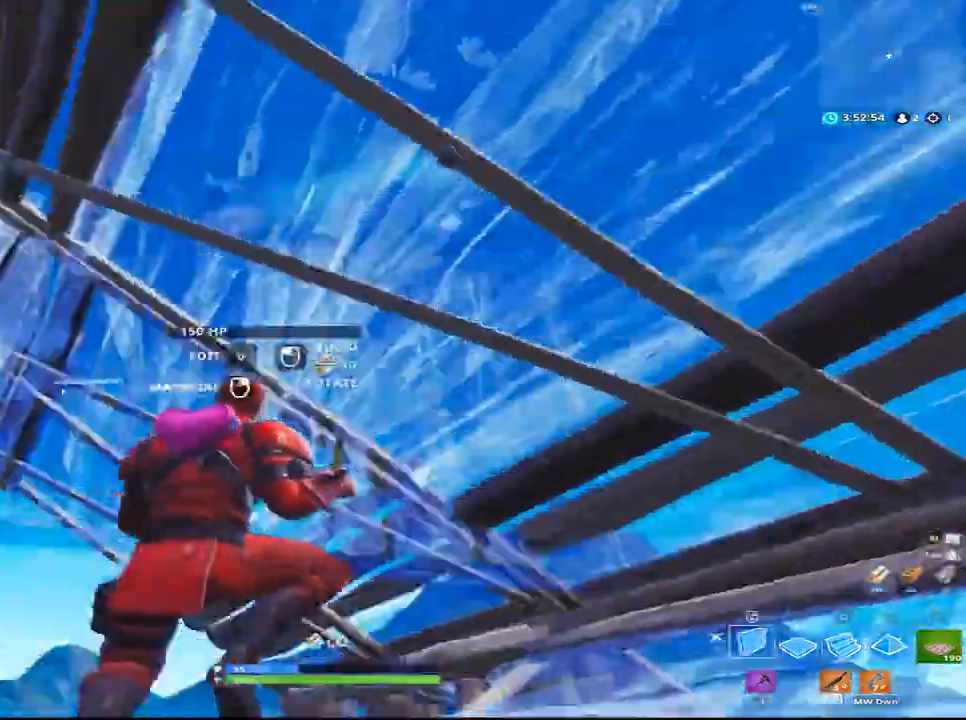
Gameplay with keyboard and mouse; each line is a JSON object with the keys and mouse buttons held at the frame after it. "events" lists presses ("down") and releases ("up") of "1", "2", "3", "4", "5", "a", "alt", "c", "caps_lock", "ctrl", "d", "e", "f", "g", "q", "r", "s", "shift", "space", "t", "tab", "v", "w", "x", "z", "mouse_left", "mouse_wheel" and "mouse_right" between this image and that frame as [ms after this image, input, new state], when the widget could be followed in between. "mouse_left", "mouse_wheel", "mouse_right" = the "left", "wheel", "right" buttons of the "mouse" list. No other keys are recorded. "wheel" means that the mouse wheel is clicked or scrolled. Not read: mouse_move.
{"keys": ["a", "space", "w"], "mouse": [], "events": [[33, "w", "up"], [133, "a", "down"], [133, "d", "up"], [133, "w", "down"], [267, "space", "down"], [367, "mouse_left", "up"]]}
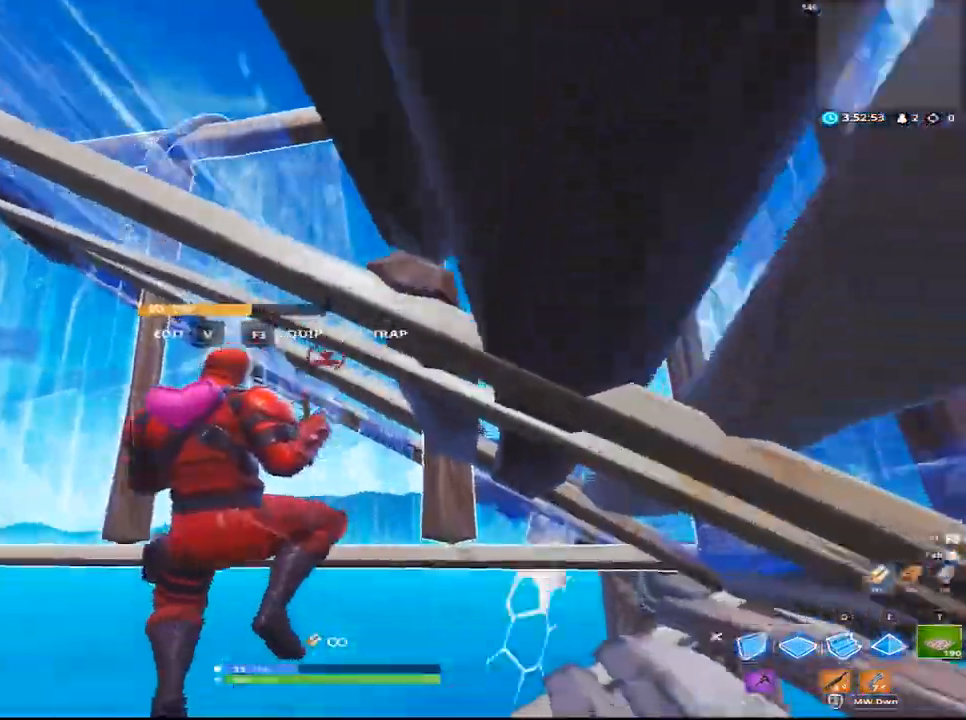
{"keys": [], "mouse": []}
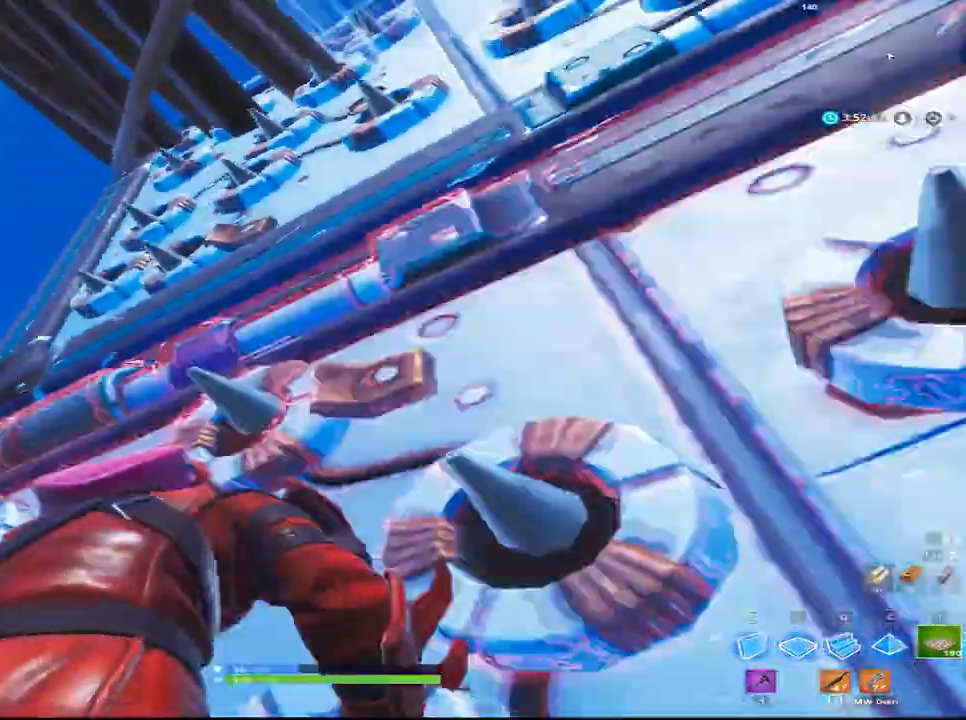
{"keys": ["a", "w"], "mouse": ["left"], "events": [[167, "space", "down"], [167, "w", "down"], [217, "w", "up"], [250, "f", "down"], [300, "a", "down"], [300, "w", "down"], [350, "f", "up"], [350, "space", "up"], [417, "mouse_left", "down"]]}
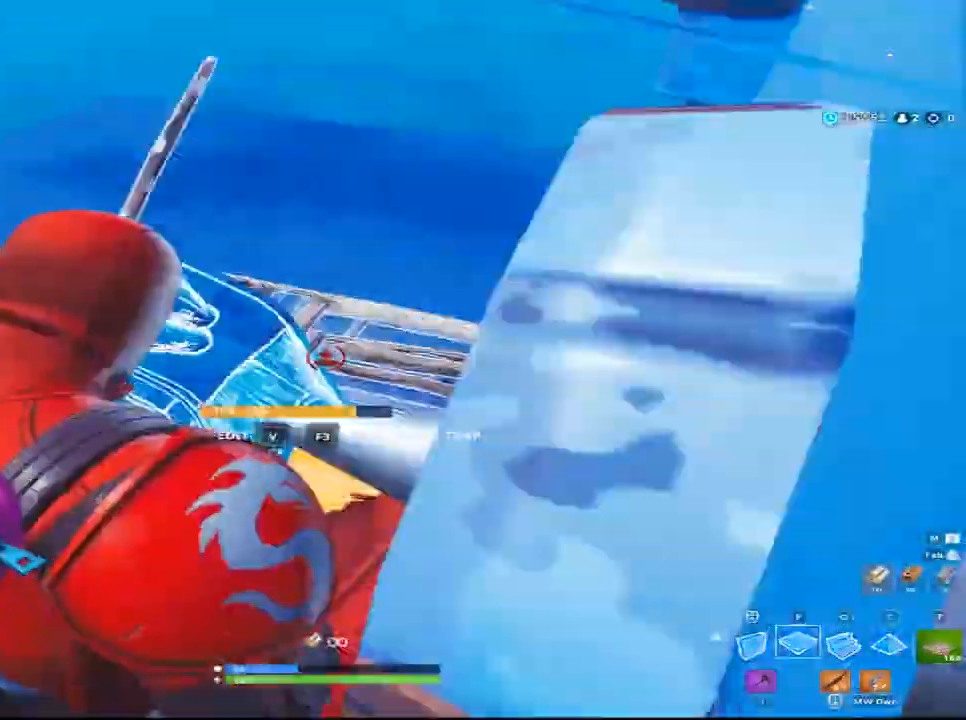
{"keys": ["q", "w"], "mouse": ["left"], "events": [[283, "a", "up"], [467, "q", "down"]]}
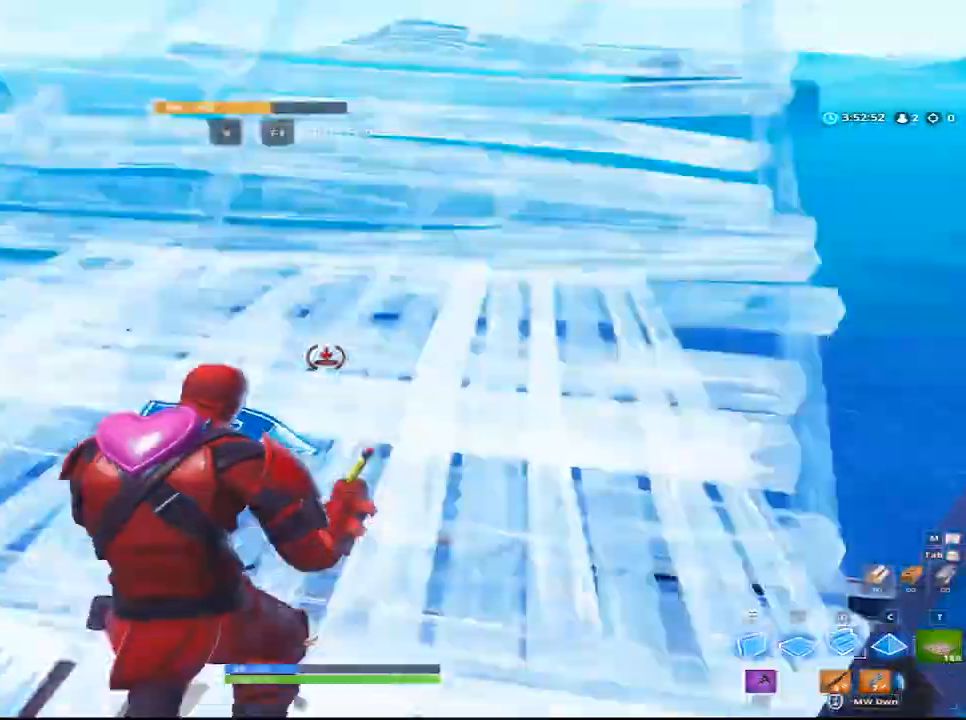
{"keys": ["a", "w"], "mouse": [], "events": [[50, "q", "up"], [283, "a", "down"], [483, "mouse_left", "up"]]}
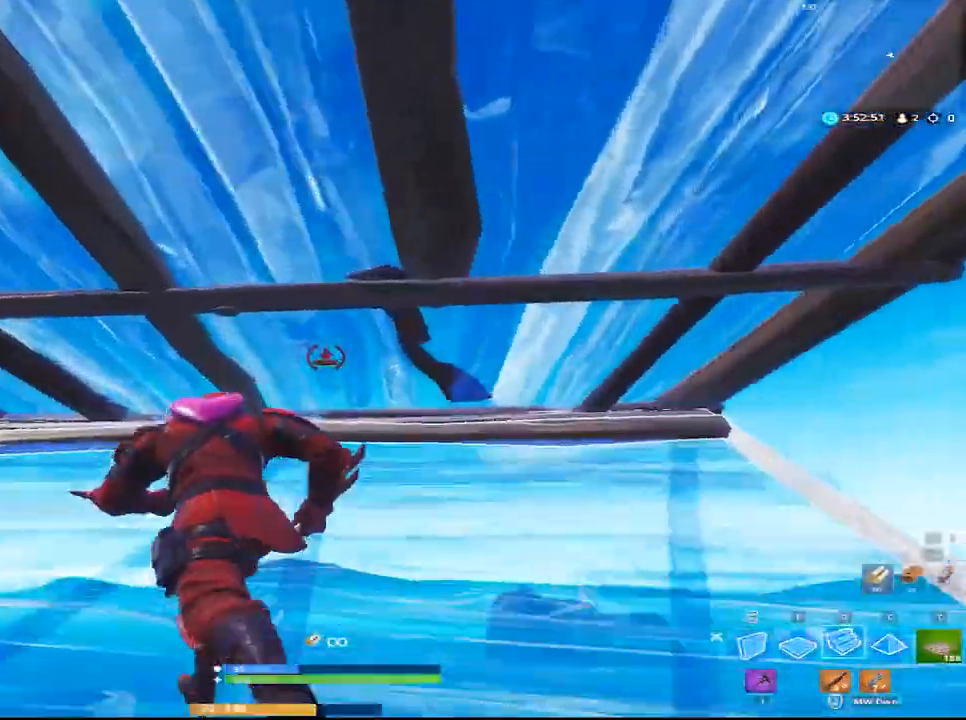
{"keys": ["d", "v", "w"], "mouse": [], "events": [[183, "d", "down"], [217, "v", "down"], [350, "a", "up"], [350, "mouse_left", "down"], [350, "v", "up"], [483, "v", "down"], [500, "mouse_left", "up"]]}
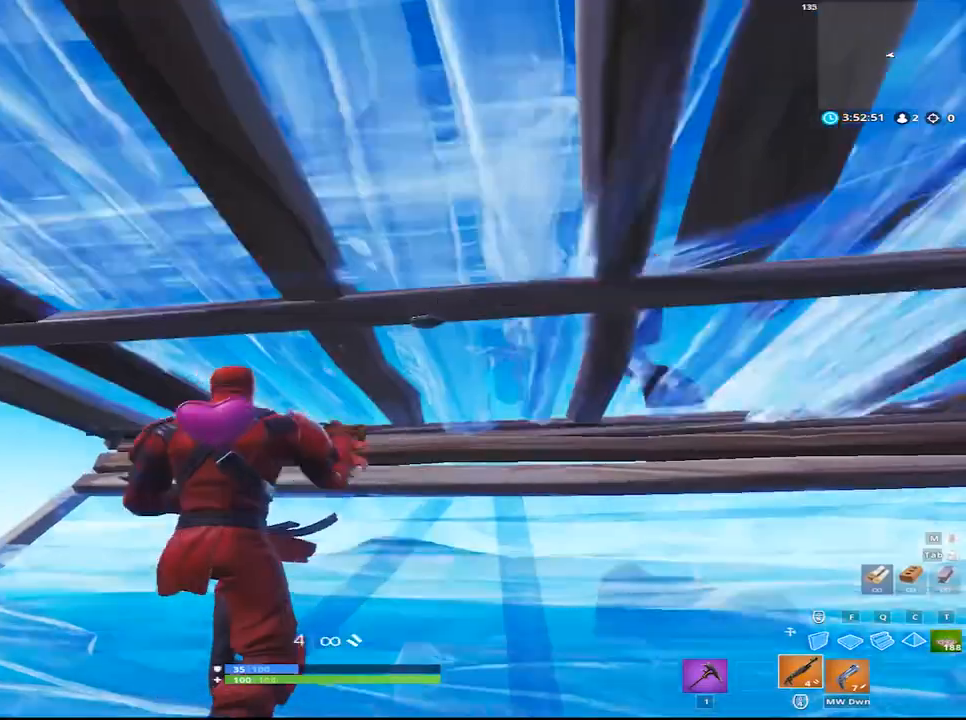
{"keys": ["a", "space"], "mouse": ["left"], "events": [[33, "q", "down"], [33, "v", "up"], [100, "d", "up"], [183, "mouse_left", "down"], [233, "q", "up"], [367, "a", "down"], [417, "space", "down"], [467, "w", "up"]]}
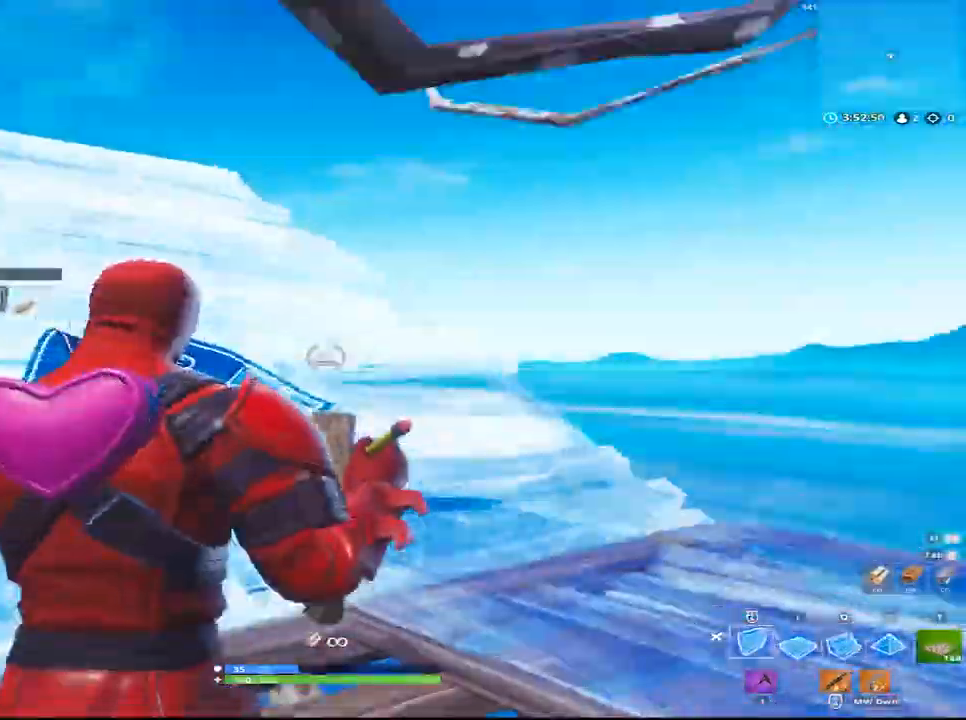
{"keys": ["a"], "mouse": ["left"], "events": [[100, "space", "up"]]}
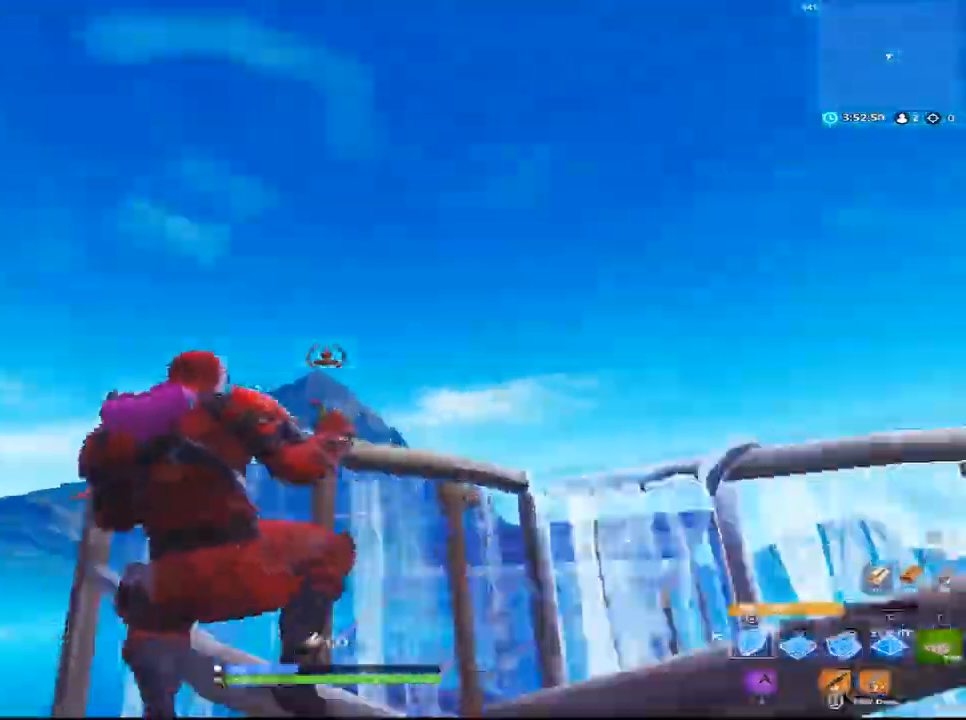
{"keys": ["a", "space"], "mouse": ["left"], "events": [[167, "space", "down"]]}
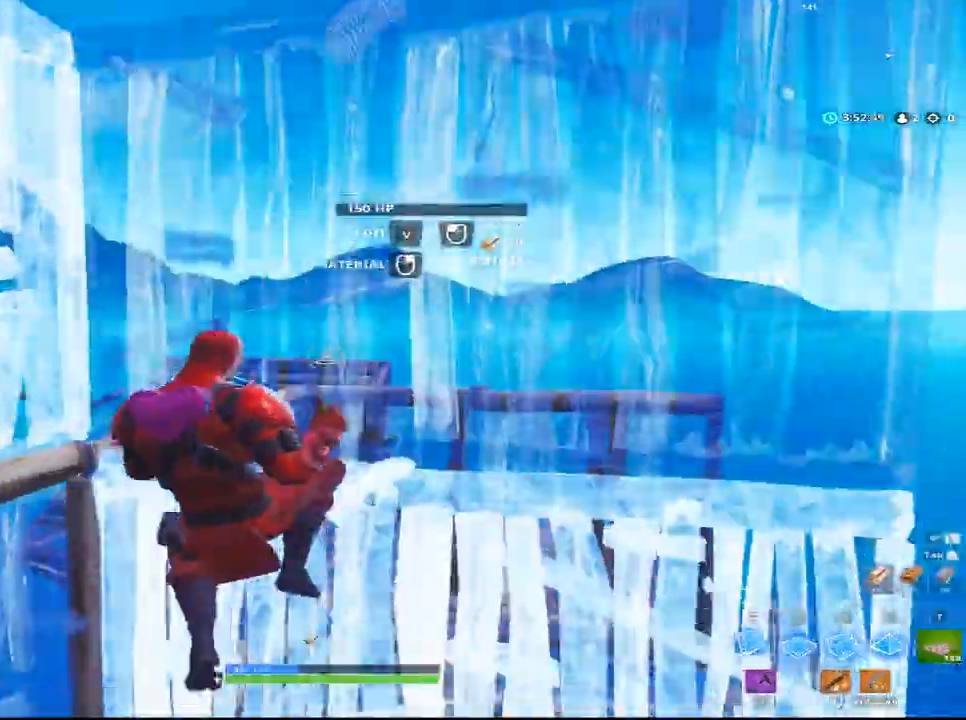
{"keys": [], "mouse": ["left"], "events": [[83, "space", "up"], [467, "a", "up"]]}
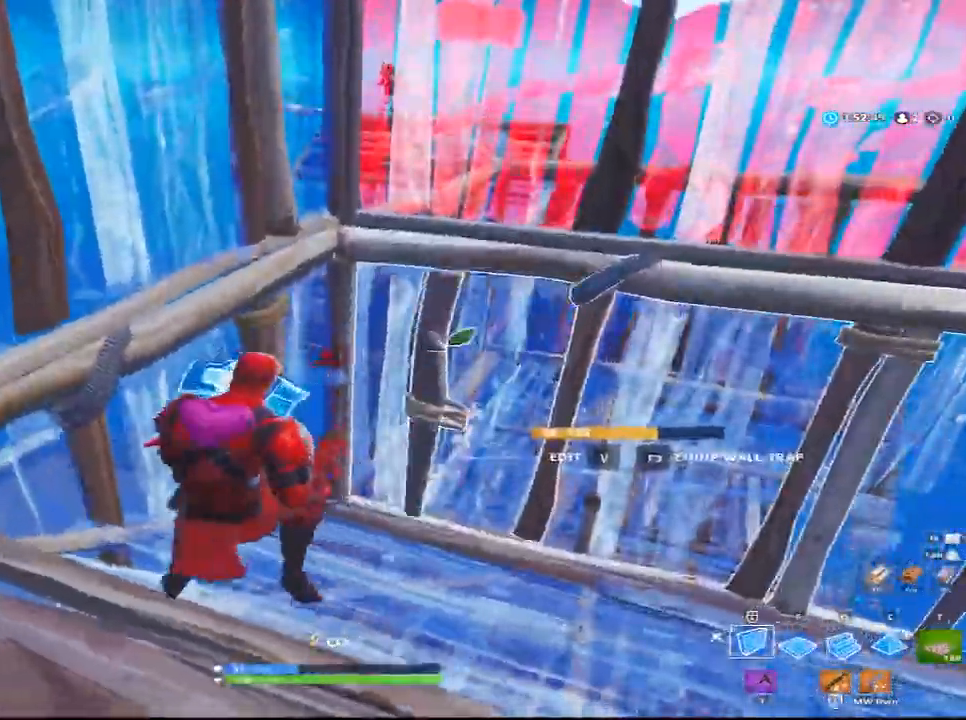
{"keys": ["d", "w"], "mouse": ["left"], "events": [[33, "space", "down"], [100, "f", "down"], [100, "w", "down"], [167, "f", "up"], [200, "q", "down"], [250, "space", "up"], [383, "d", "down"], [433, "q", "up"]]}
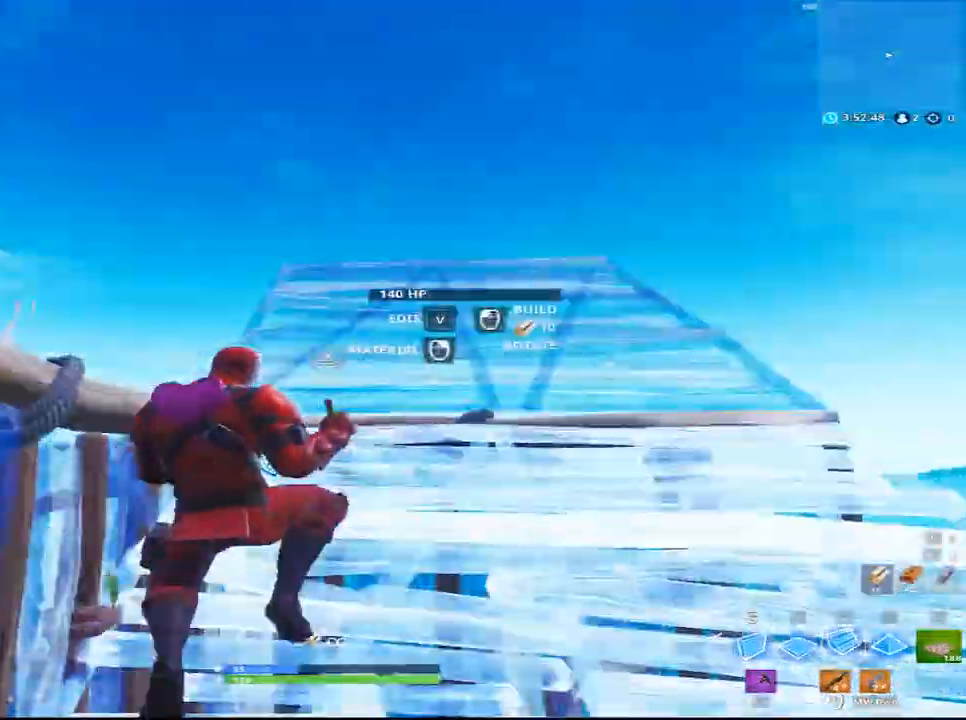
{"keys": ["d", "w"], "mouse": ["left"], "events": []}
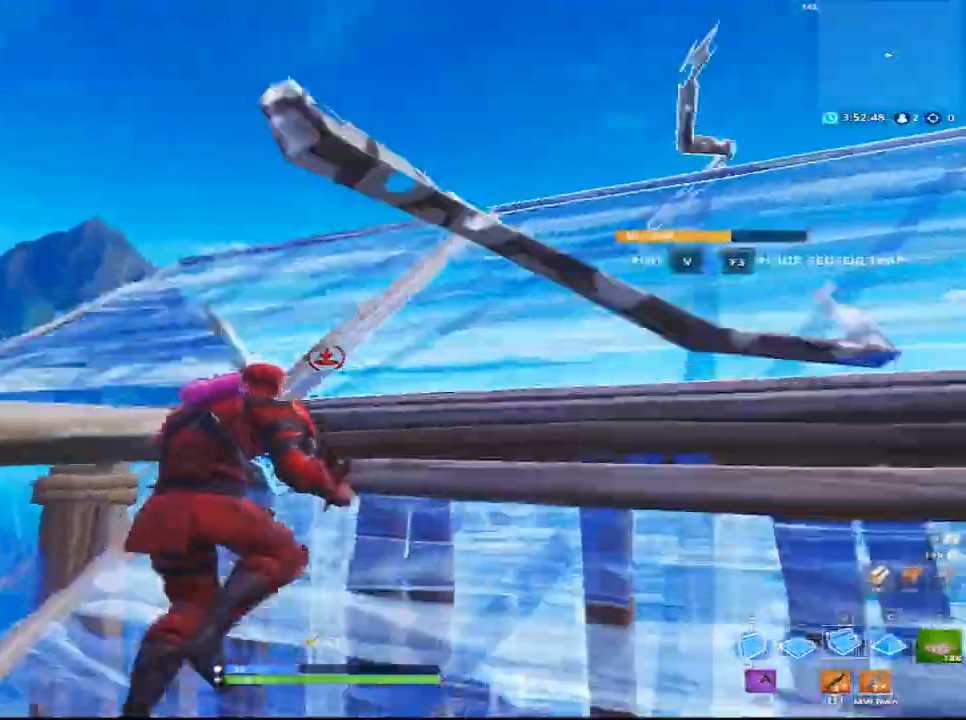
{"keys": ["d", "w"], "mouse": ["left"], "events": []}
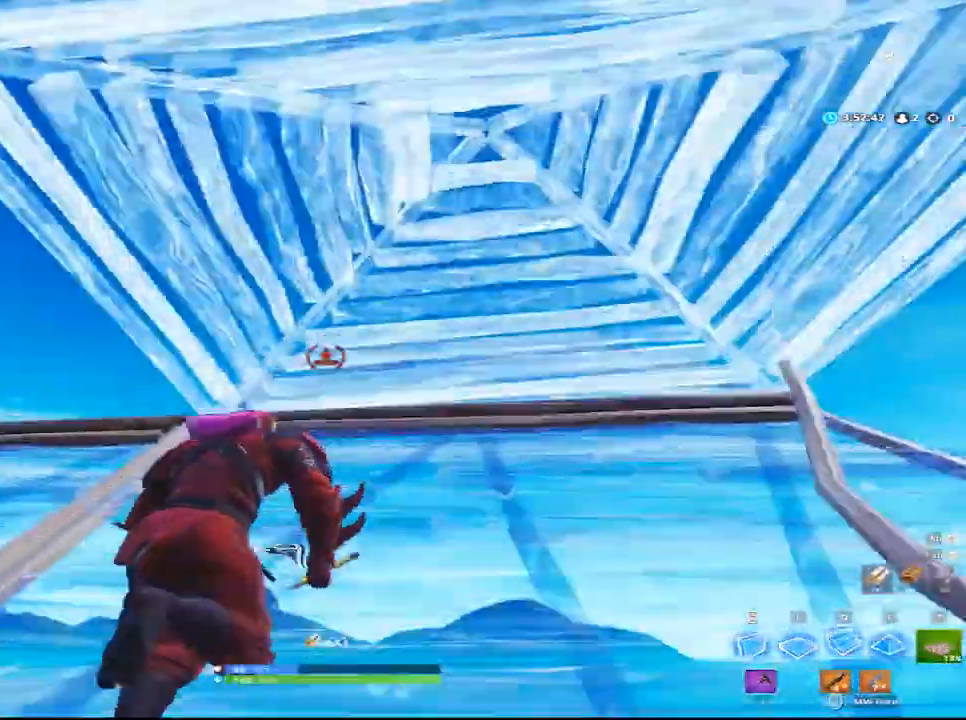
{"keys": ["a", "w"], "mouse": [], "events": [[250, "mouse_left", "up"], [333, "space", "down"], [383, "a", "down"], [433, "d", "up"], [433, "space", "up"]]}
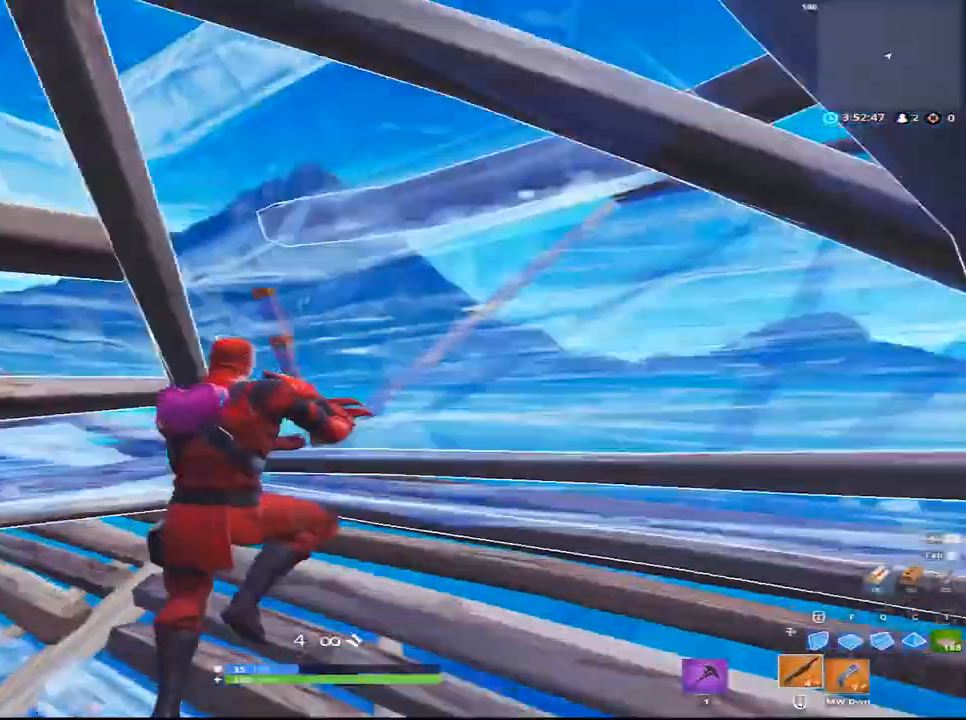
{"keys": ["a", "w"], "mouse": [], "events": [[167, "a", "up"], [300, "a", "down"]]}
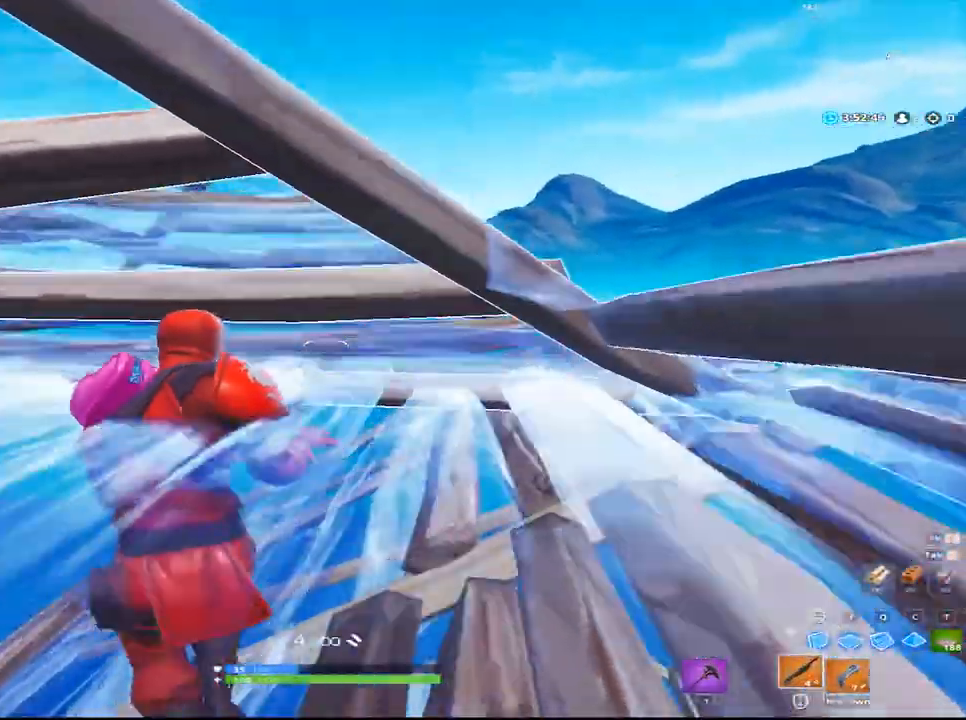
{"keys": ["a"], "mouse": ["wheel"], "events": [[183, "w", "up"], [467, "mouse_wheel", "down"]]}
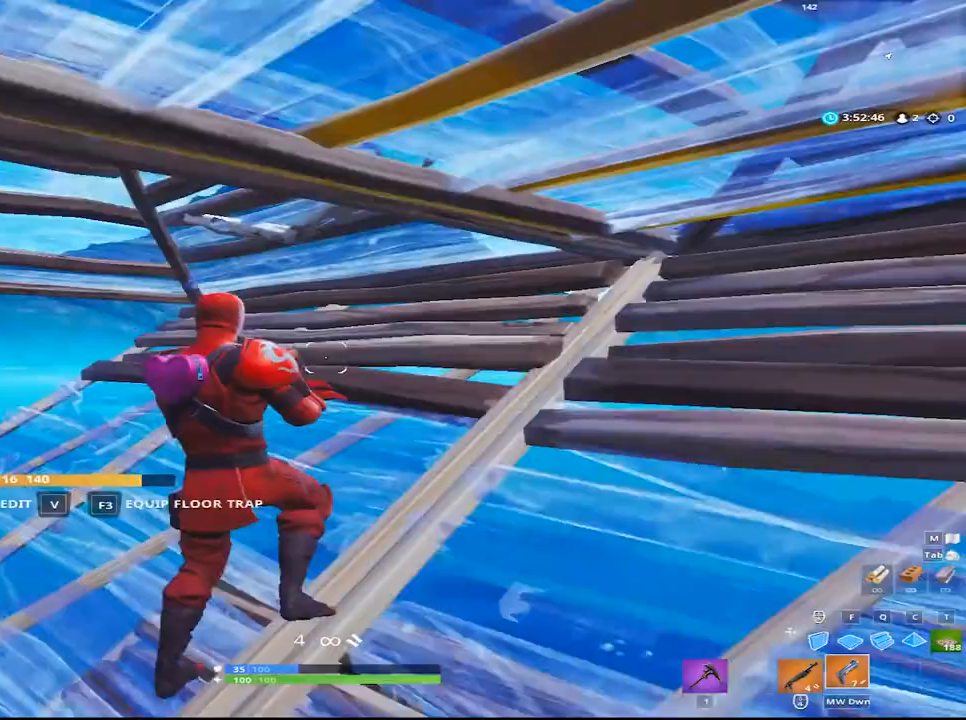
{"keys": ["a"], "mouse": ["left"], "events": [[100, "mouse_wheel", "up"], [483, "mouse_left", "down"]]}
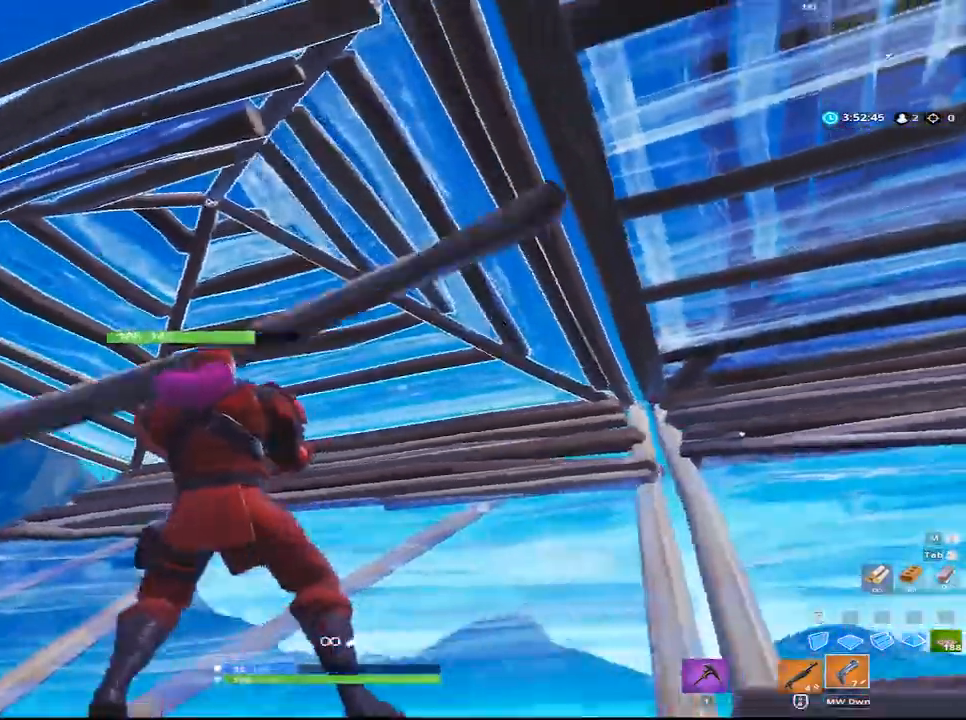
{"keys": ["a"], "mouse": [], "events": [[150, "mouse_left", "up"], [167, "mouse_left", "down"], [300, "mouse_left", "up"]]}
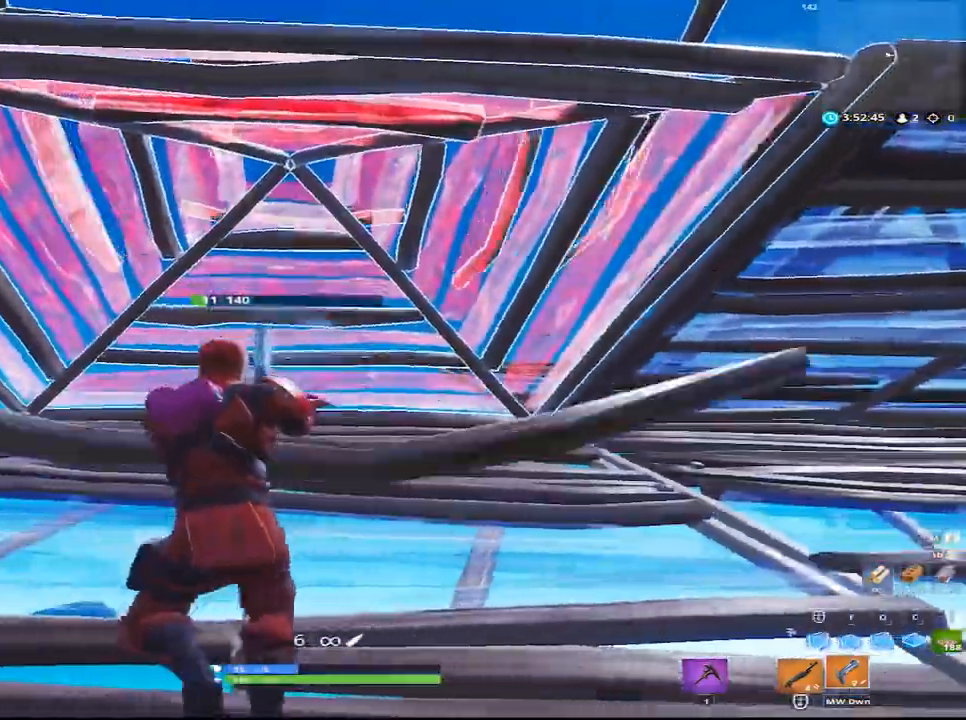
{"keys": ["a", "w"], "mouse": [], "events": [[183, "w", "down"]]}
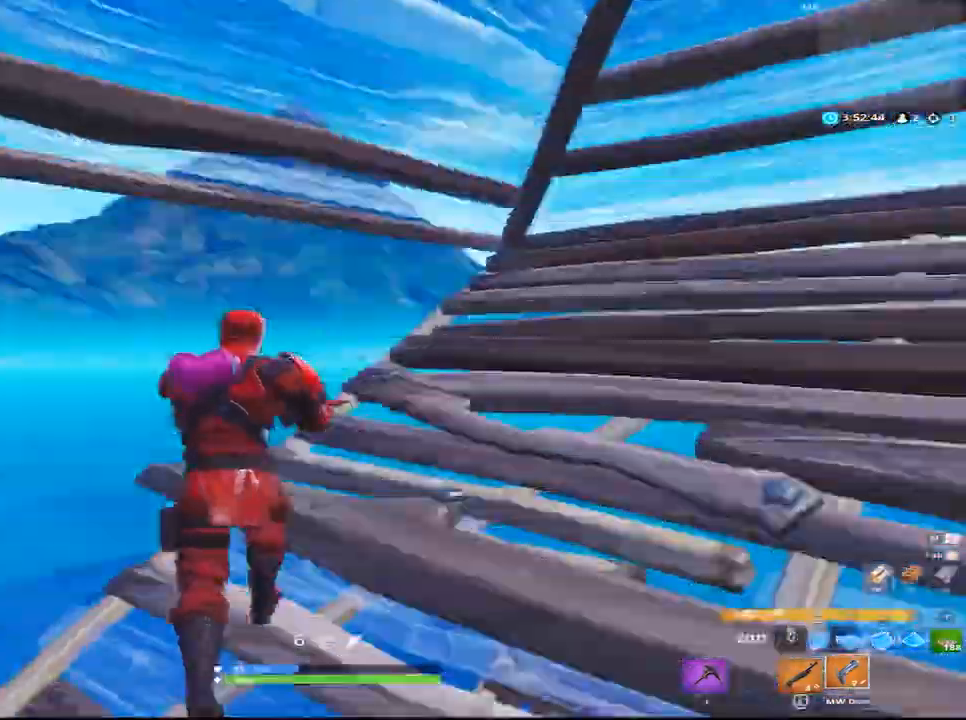
{"keys": ["a", "space"], "mouse": ["left"], "events": [[250, "f", "down"], [333, "space", "down"], [383, "f", "up"], [433, "mouse_left", "down"], [483, "w", "up"]]}
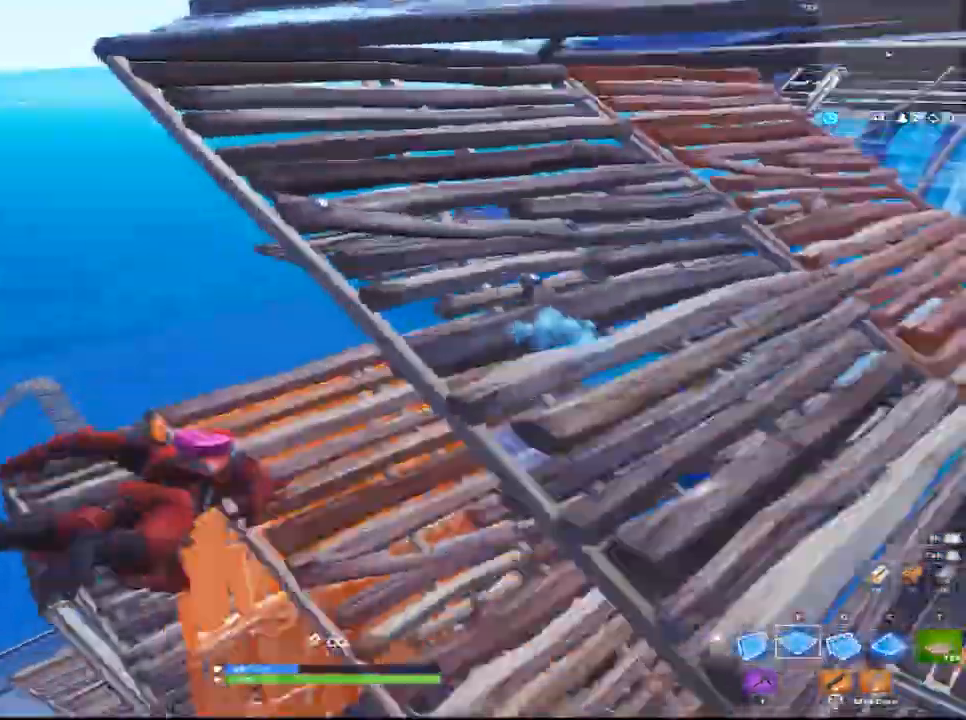
{"keys": ["d", "w"], "mouse": ["left"], "events": [[17, "space", "up"], [300, "a", "up"], [300, "w", "down"], [500, "d", "down"]]}
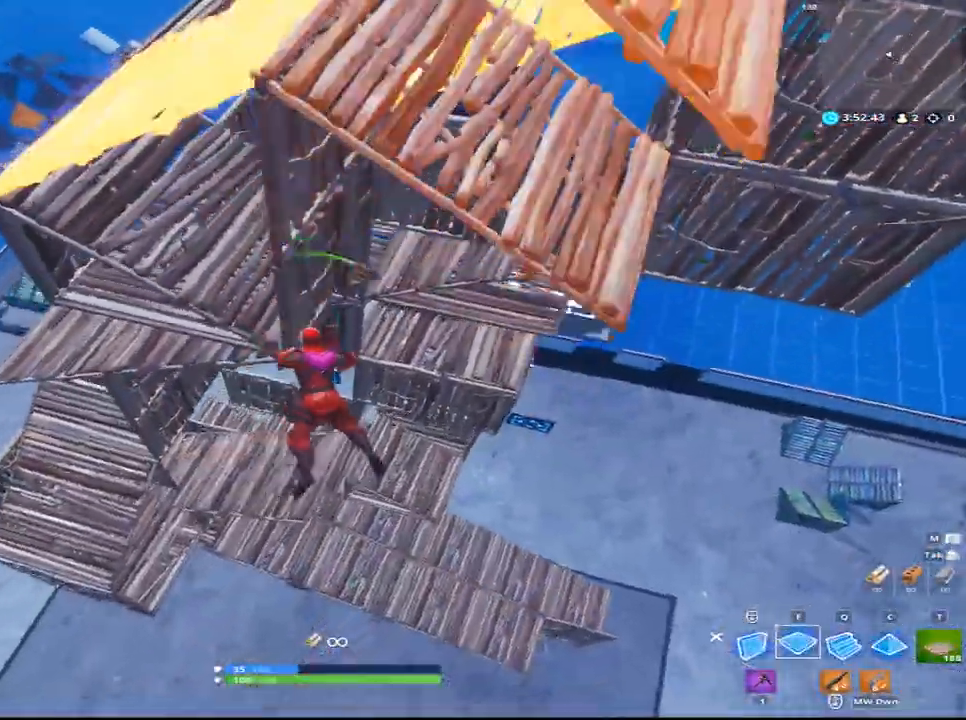
{"keys": ["a", "w"], "mouse": [], "events": [[183, "mouse_left", "up"], [267, "d", "up"], [500, "a", "down"]]}
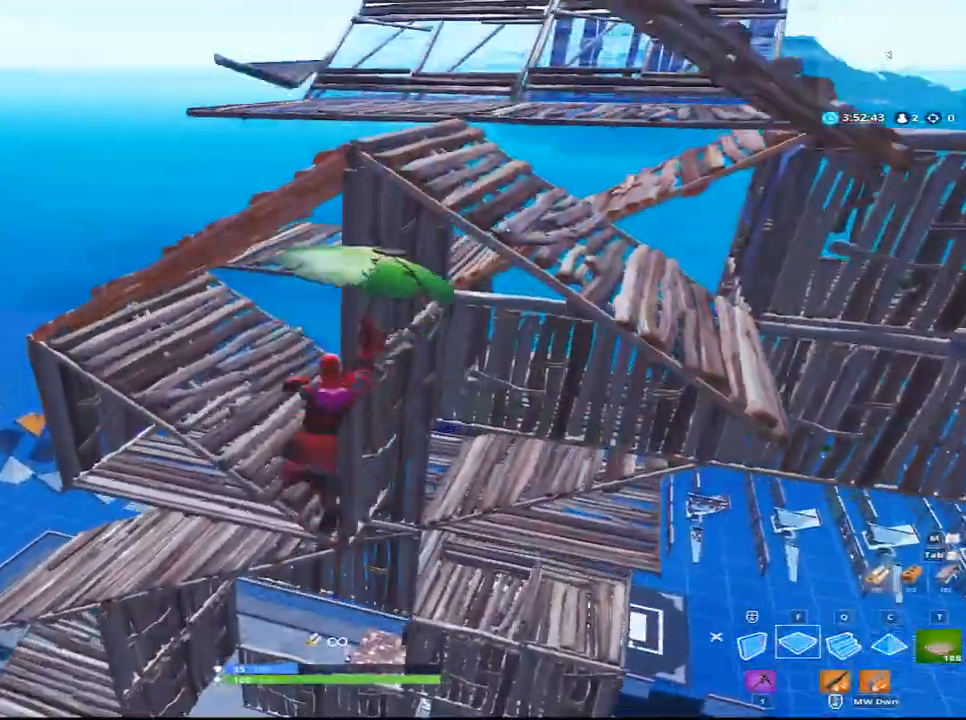
{"keys": ["d", "w"], "mouse": [], "events": [[250, "a", "up"], [483, "d", "down"]]}
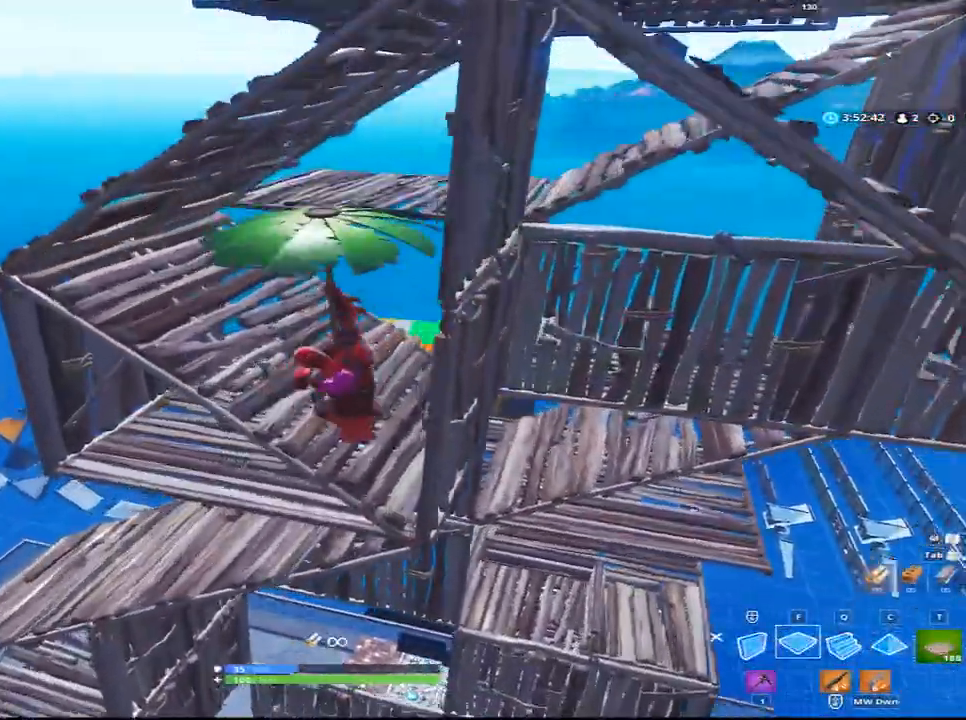
{"keys": ["d", "w"], "mouse": [], "events": []}
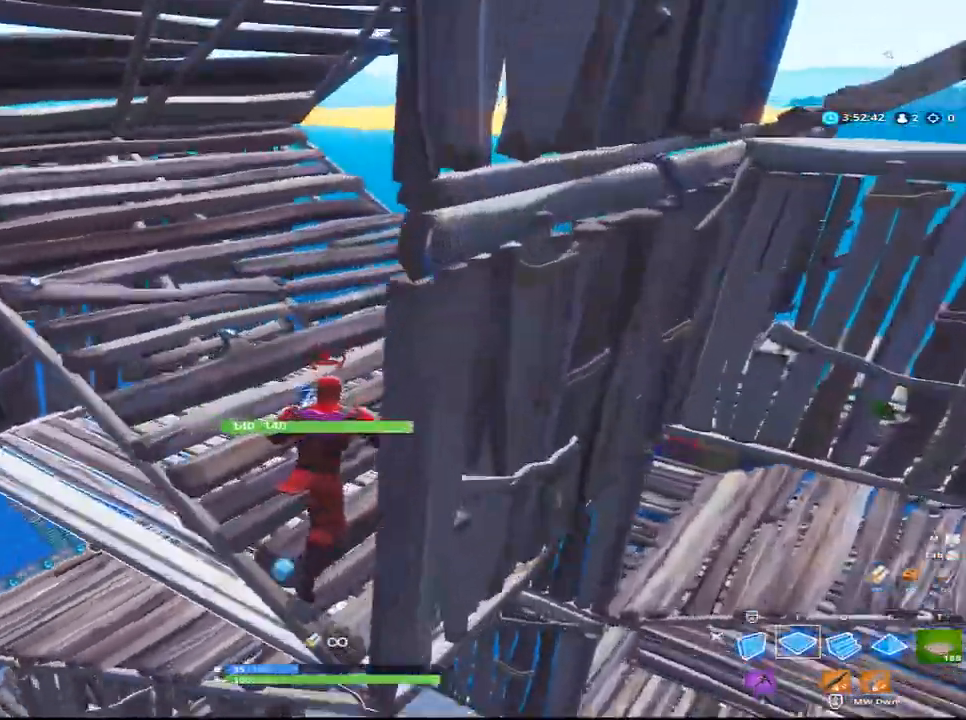
{"keys": ["a"], "mouse": [], "events": [[33, "d", "up"], [33, "w", "up"], [133, "space", "down"], [367, "f", "down"], [417, "space", "up"], [467, "a", "down"], [467, "f", "up"]]}
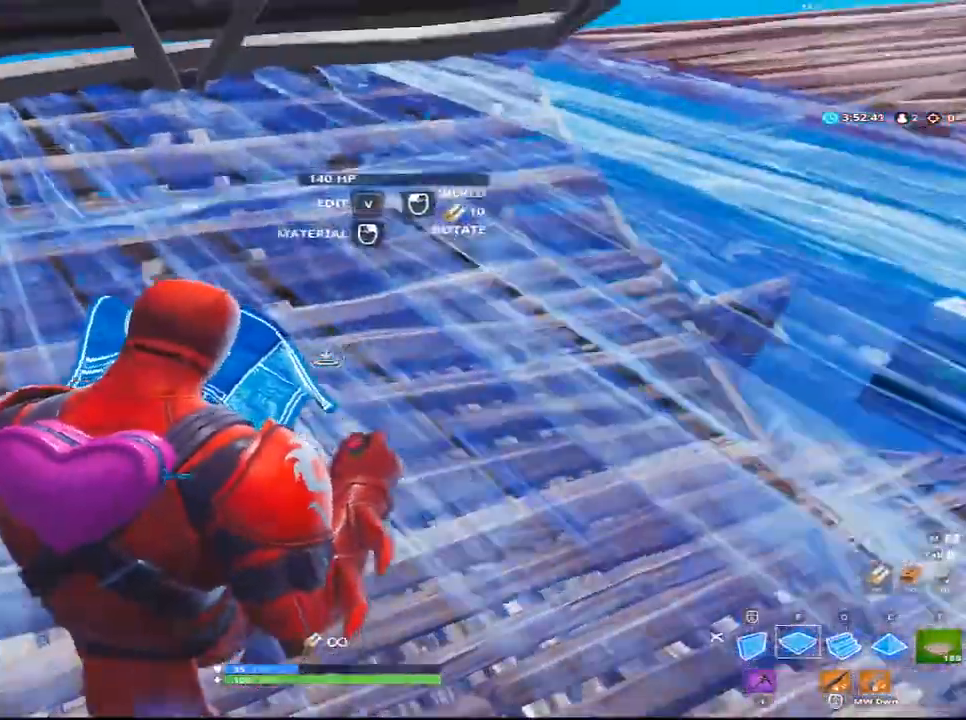
{"keys": ["w"], "mouse": ["left"], "events": [[100, "mouse_left", "down"], [250, "w", "down"], [433, "a", "up"]]}
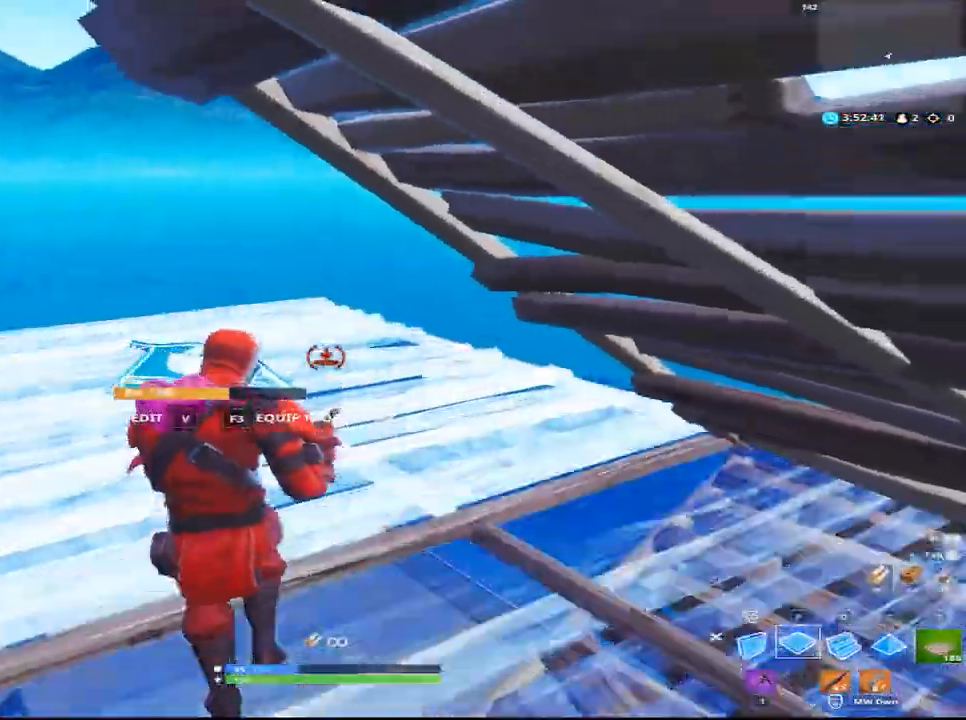
{"keys": ["a", "space", "w"], "mouse": ["left"], "events": [[17, "q", "down"], [267, "q", "up"], [400, "a", "down"], [450, "space", "down"]]}
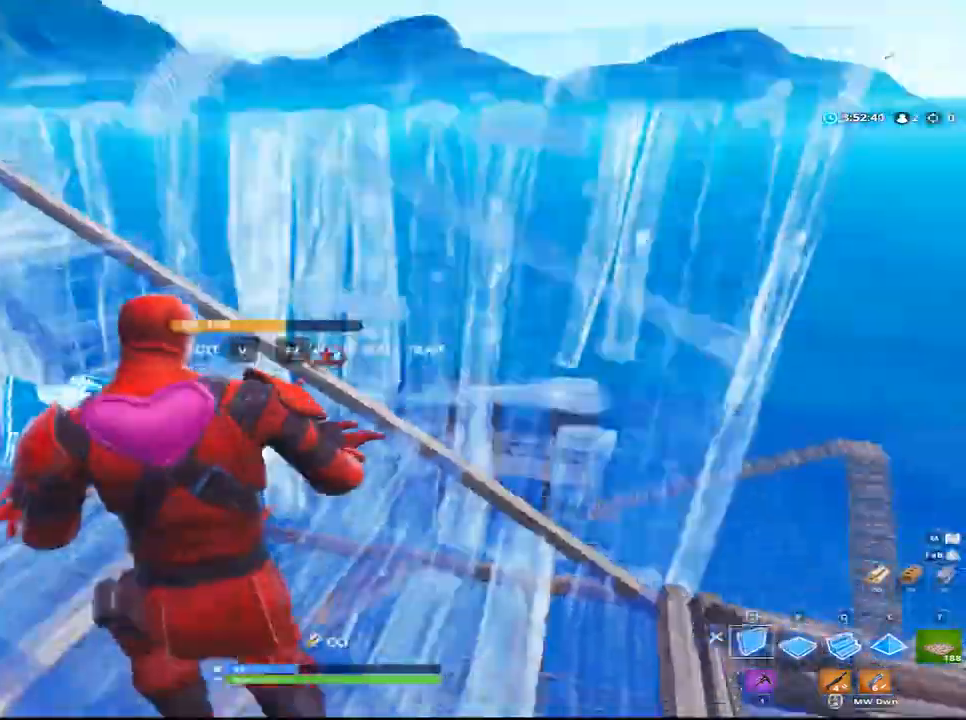
{"keys": ["w"], "mouse": ["left"], "events": [[33, "w", "up"], [83, "space", "up"], [467, "a", "up"], [467, "w", "down"]]}
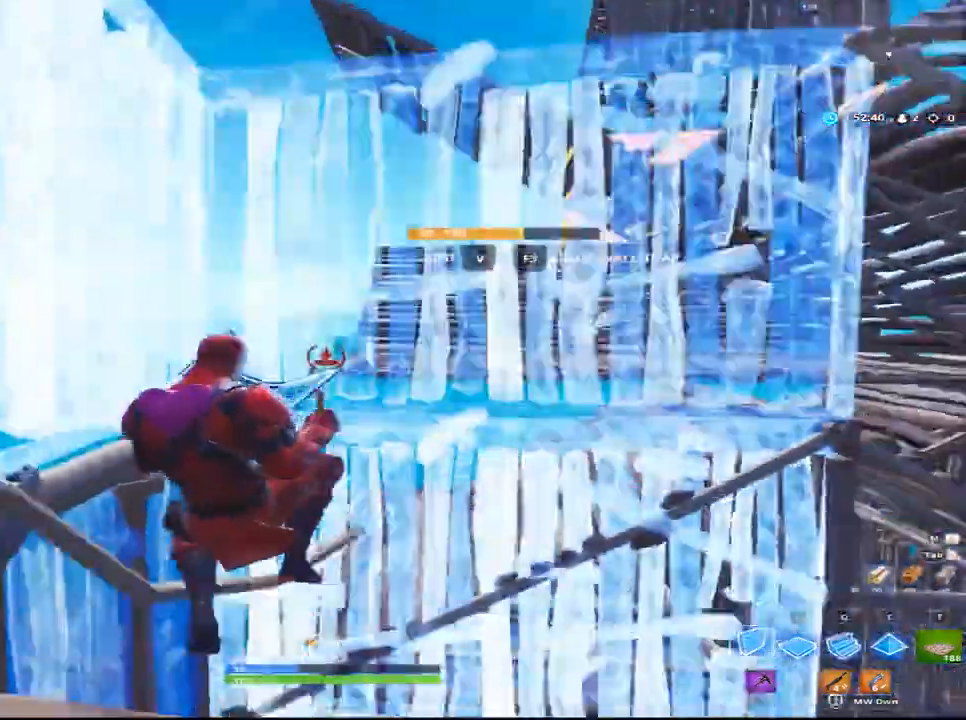
{"keys": ["q", "w"], "mouse": ["left"], "events": [[100, "w", "up"], [150, "space", "down"], [200, "f", "down"], [250, "w", "down"], [333, "f", "up"], [333, "q", "down"], [383, "space", "up"]]}
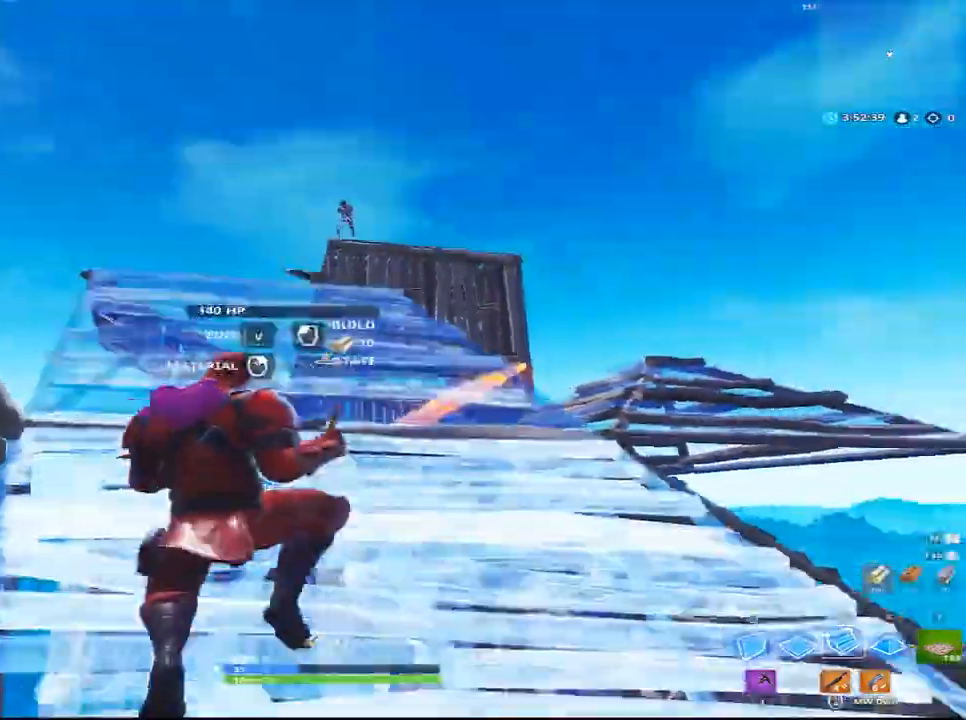
{"keys": ["a", "w"], "mouse": ["left"], "events": [[17, "d", "down"], [17, "q", "up"], [250, "d", "up"], [300, "a", "down"]]}